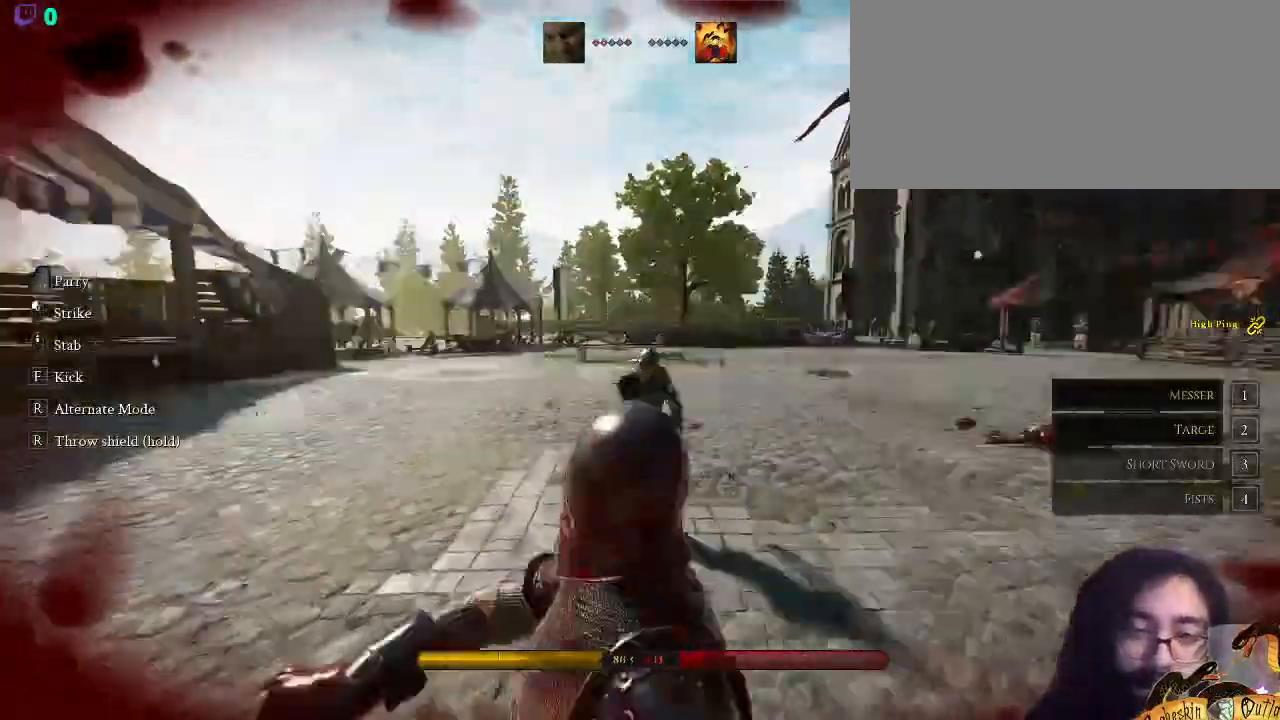
Gameplay with keyboard and mouse; each line is a JSON object with the keys and mouse buttons held at the frame after it. "events" lists presses ("down") and releases ("up") of ".", "/", "0", "1", "2", "3", "4", "5", "6", "7", "8", "9", "a", "alt_l", "alt_r", "b", "backslash", "c", "caps_lock", "comma", "ctrl_l", "ctrl_r", "d", "e", "equals", "escape", "f", "f1", "f10", "f11", "f12", "f2", "f3", "f4", "f5", "f6", "f7", "f8", "f9", "g", "h", "i", "j", "k", "l", "lbracket", "m", "minus", "n", "o", "p", "q", "quote", "r", "rbracket", "return", "s", "semicolon", "shift_l", "shift_r", "space", "super_l", "super_r", "t", "tab", "tilde", "u", "v", "w", "x", "y", "z", "mouse_left", "mouse_wheel", "mouse_right", "mouse_mb4" and "mouse_mb5" between this image and that frame as [ms after this image, input, new state], when the widget could be followed in between. "mouse_left", "mouse_wheel", "mouse_right", "mouse_mb4", "mouse_mb5" = the "left", "wheel", "right", "mb4", "mb5" buttons of the "mouse" list. No other keys are recorded. "wheel" means that the mouse wheel is clicked or scrolled. Mouse movement is not recorded.
{"keys": ["a", "shift_l", "w"], "mouse": [], "events": [[100, "d", "down"], [100, "o", "up"], [167, "o", "down"], [267, "o", "up"], [367, "d", "up"], [367, "o", "down"], [467, "a", "down"], [500, "o", "up"]]}
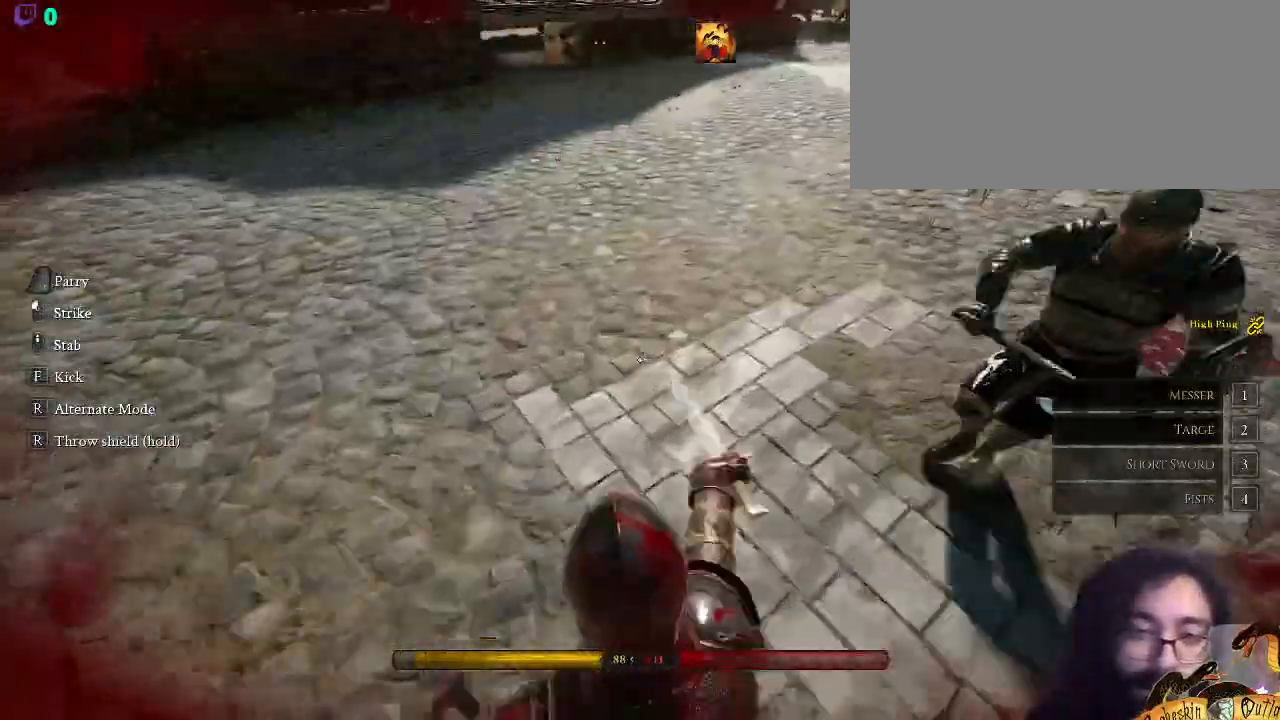
{"keys": ["a", "shift_l", "w"], "mouse": [], "events": [[33, "o", "down"], [333, "o", "up"], [400, "o", "down"], [500, "o", "up"]]}
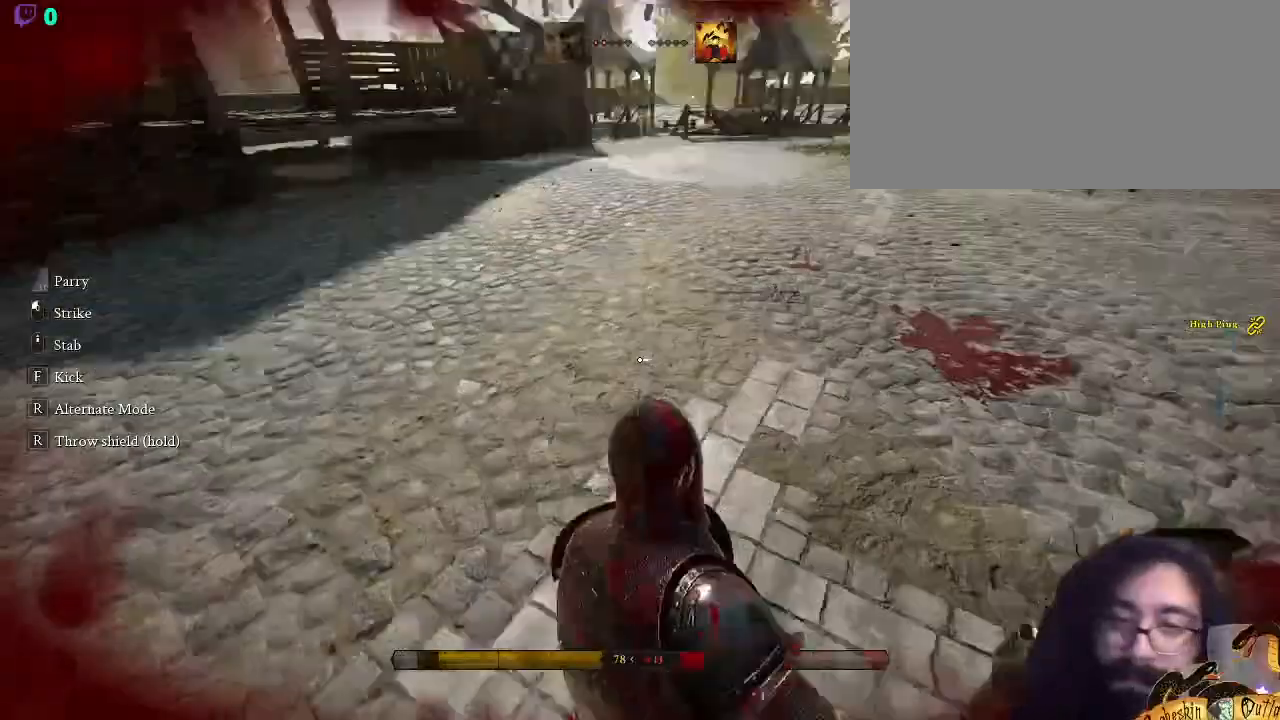
{"keys": ["a", "shift_l", "w"], "mouse": [], "events": []}
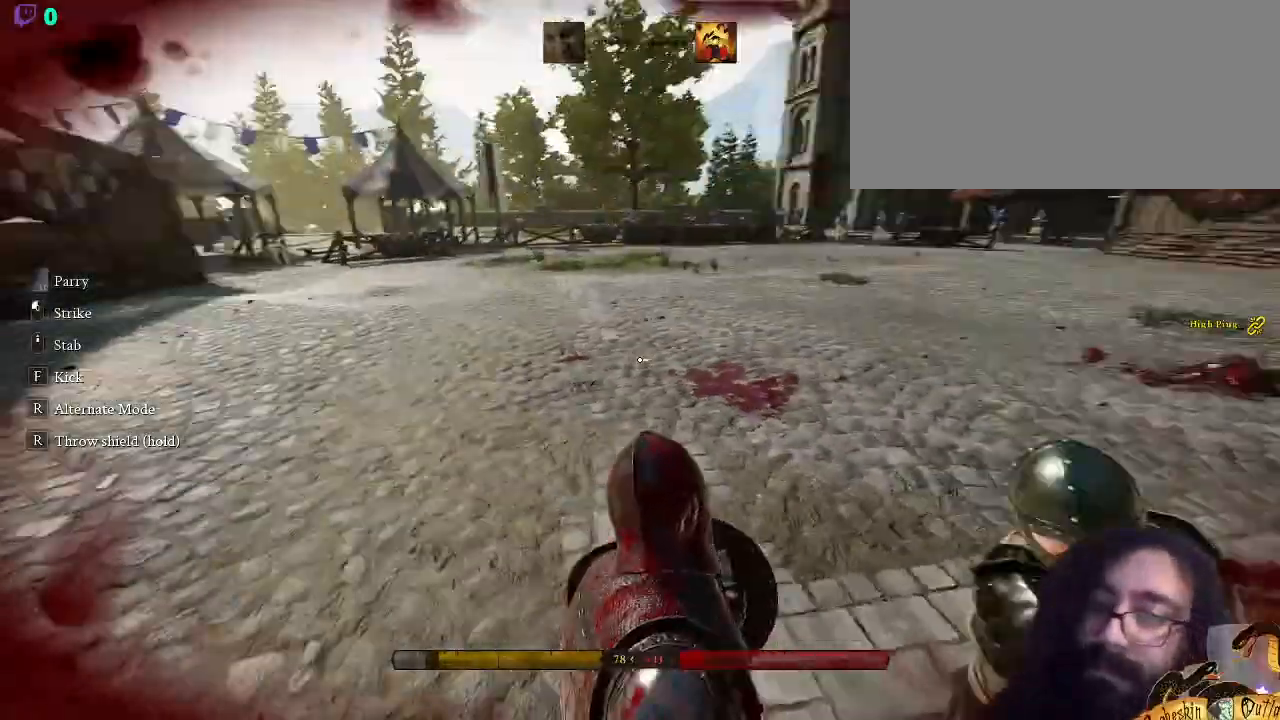
{"keys": ["a", "shift_l", "w"], "mouse": [], "events": [[333, "shift_l", "up"], [433, "shift_l", "down"]]}
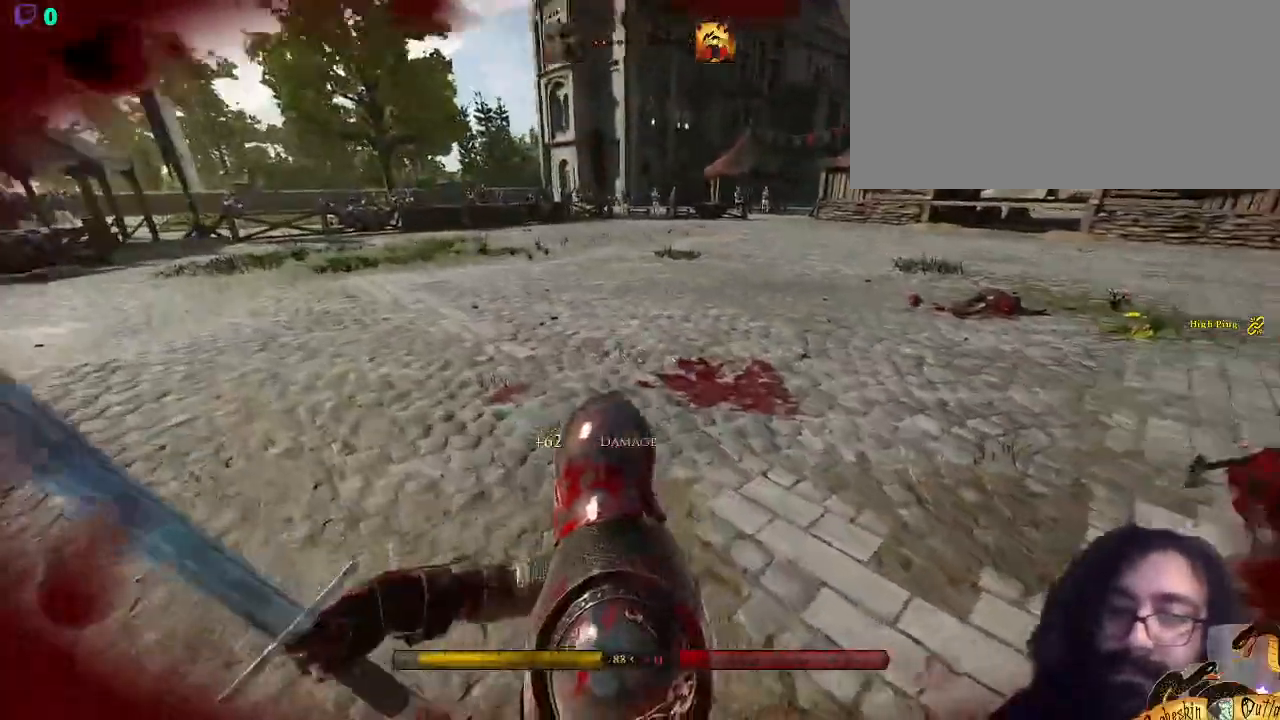
{"keys": ["s", "shift_l"], "mouse": [], "events": [[33, "w", "up"], [367, "s", "down"], [433, "a", "up"]]}
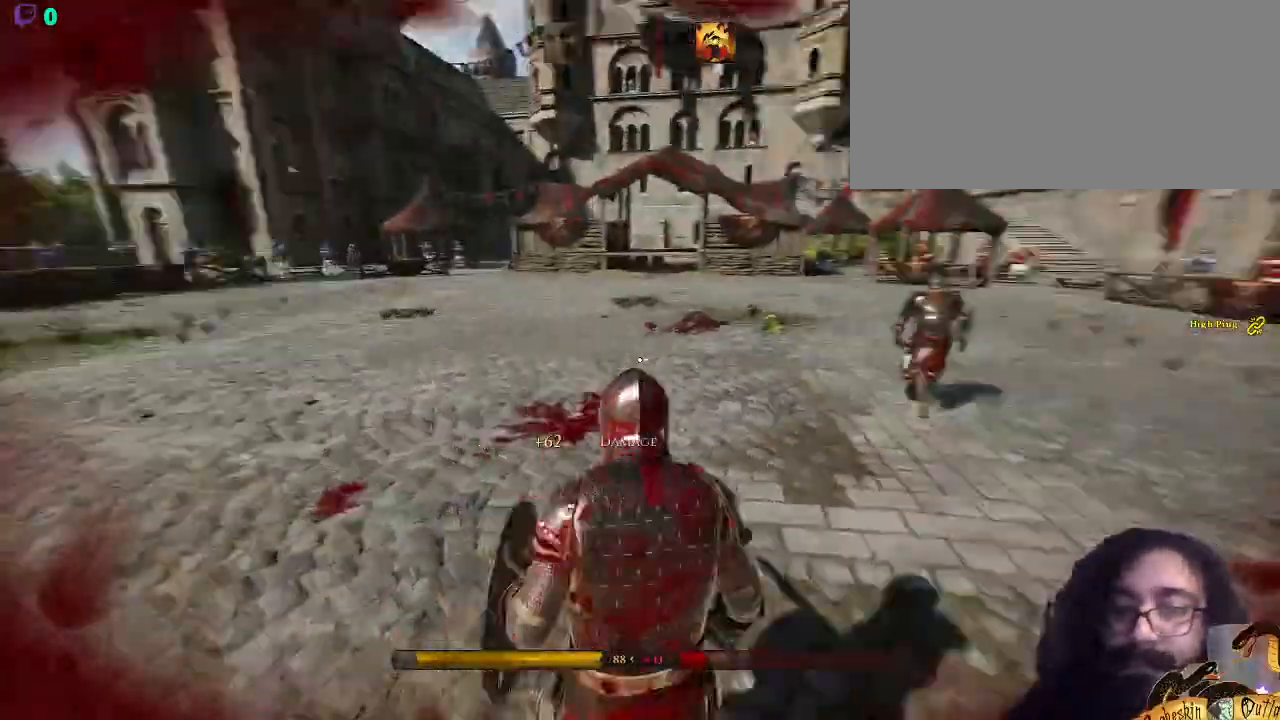
{"keys": ["s", "shift_l"], "mouse": [], "events": [[367, "3", "down"], [500, "3", "up"]]}
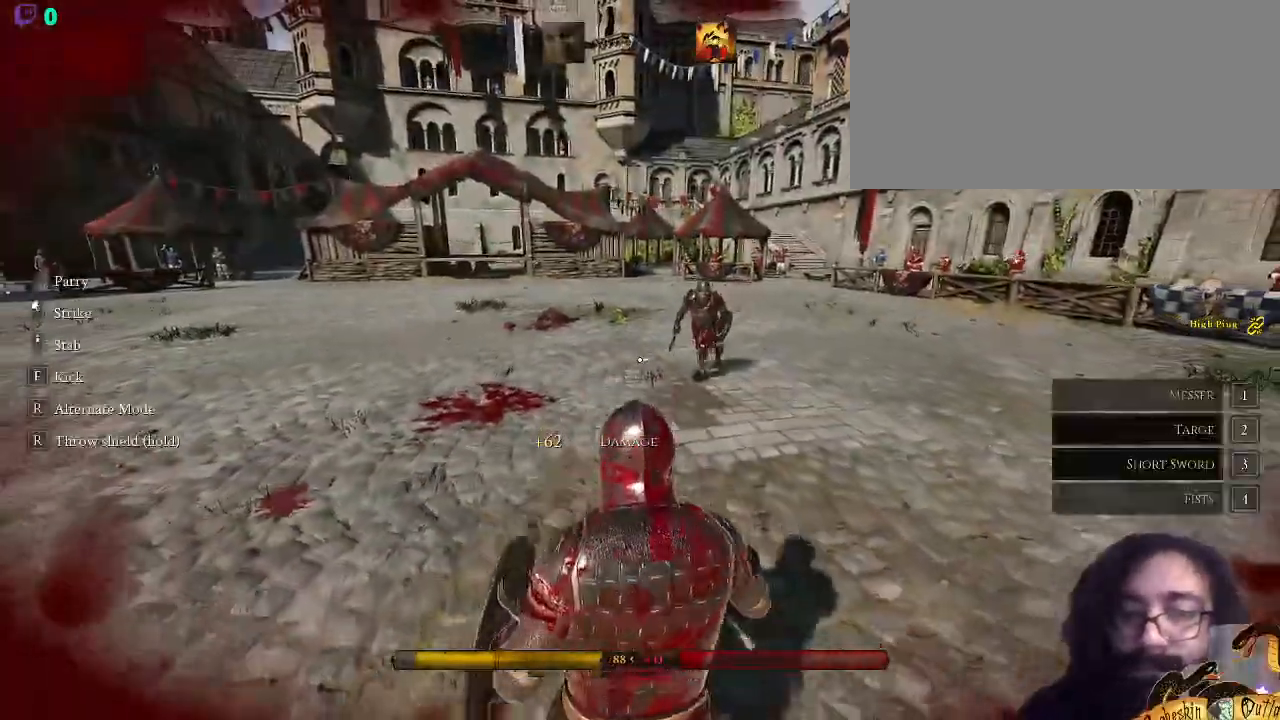
{"keys": ["s", "shift_l"], "mouse": [], "events": [[367, "r", "down"], [433, "r", "up"]]}
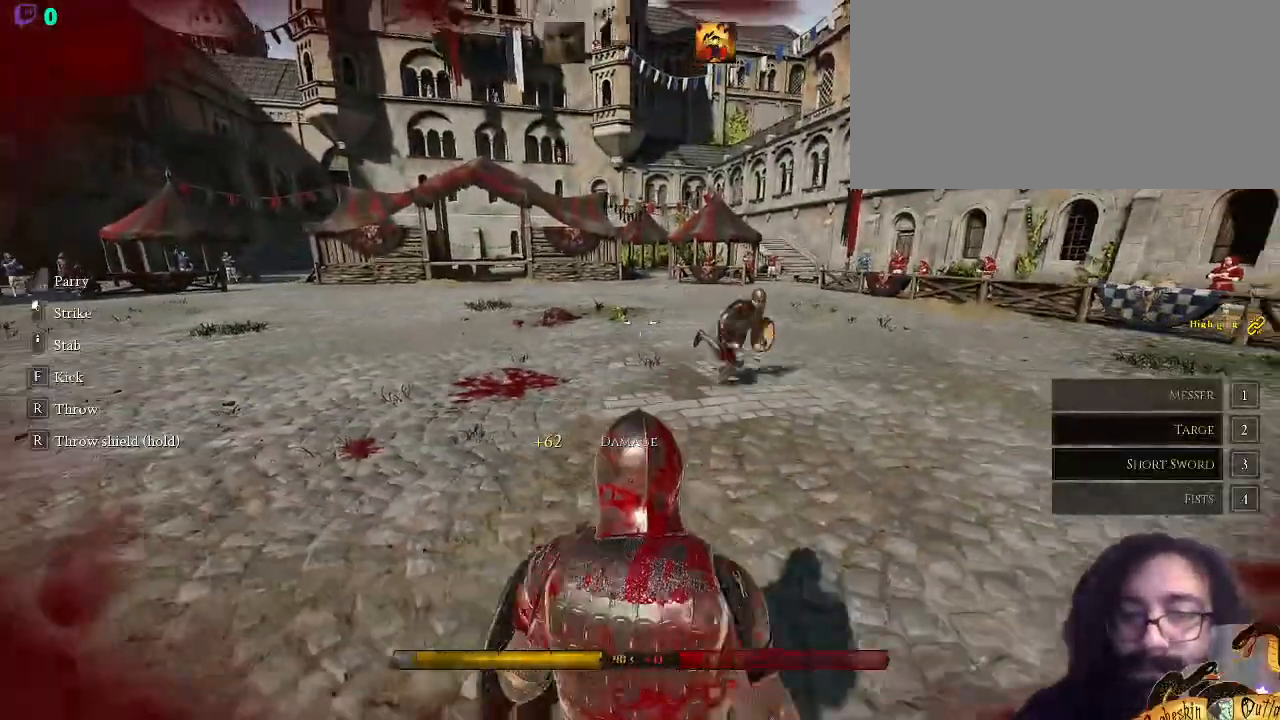
{"keys": ["a", "s", "shift_l"], "mouse": [], "events": [[33, "r", "down"], [133, "r", "up"], [467, "a", "down"]]}
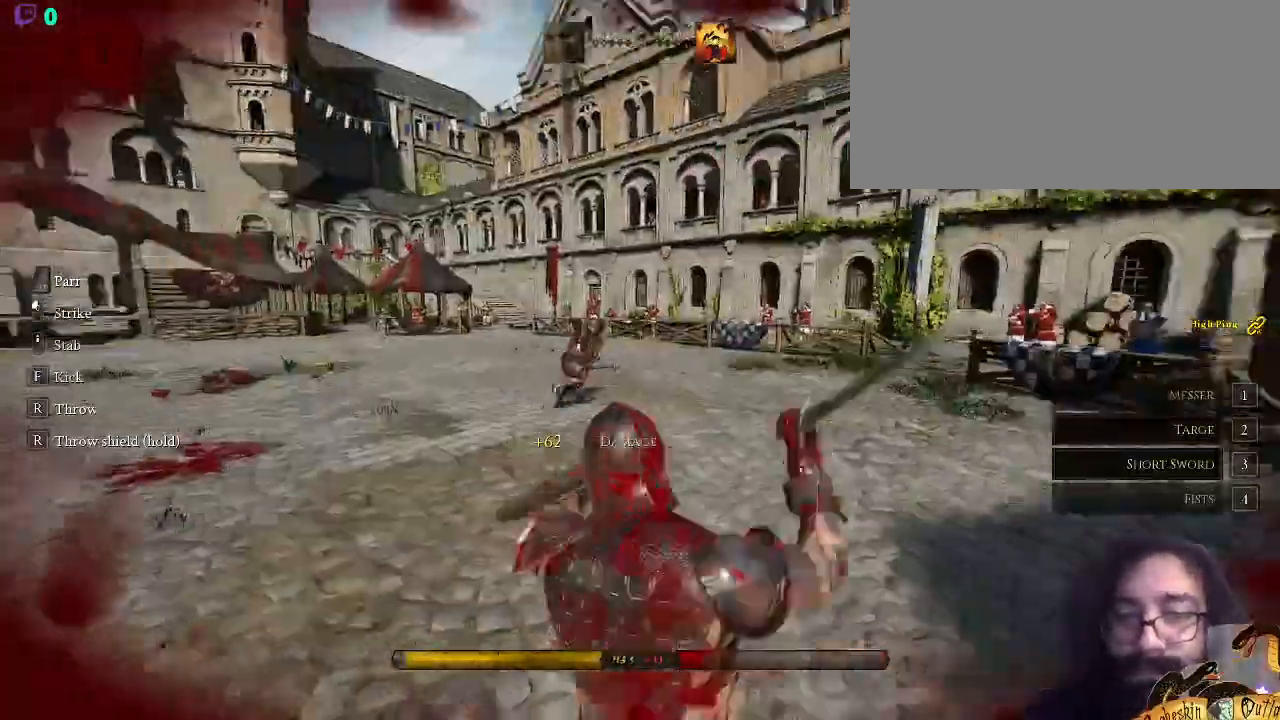
{"keys": ["a", "shift_l", "w"], "mouse": [], "events": [[67, "s", "up"], [500, "w", "down"]]}
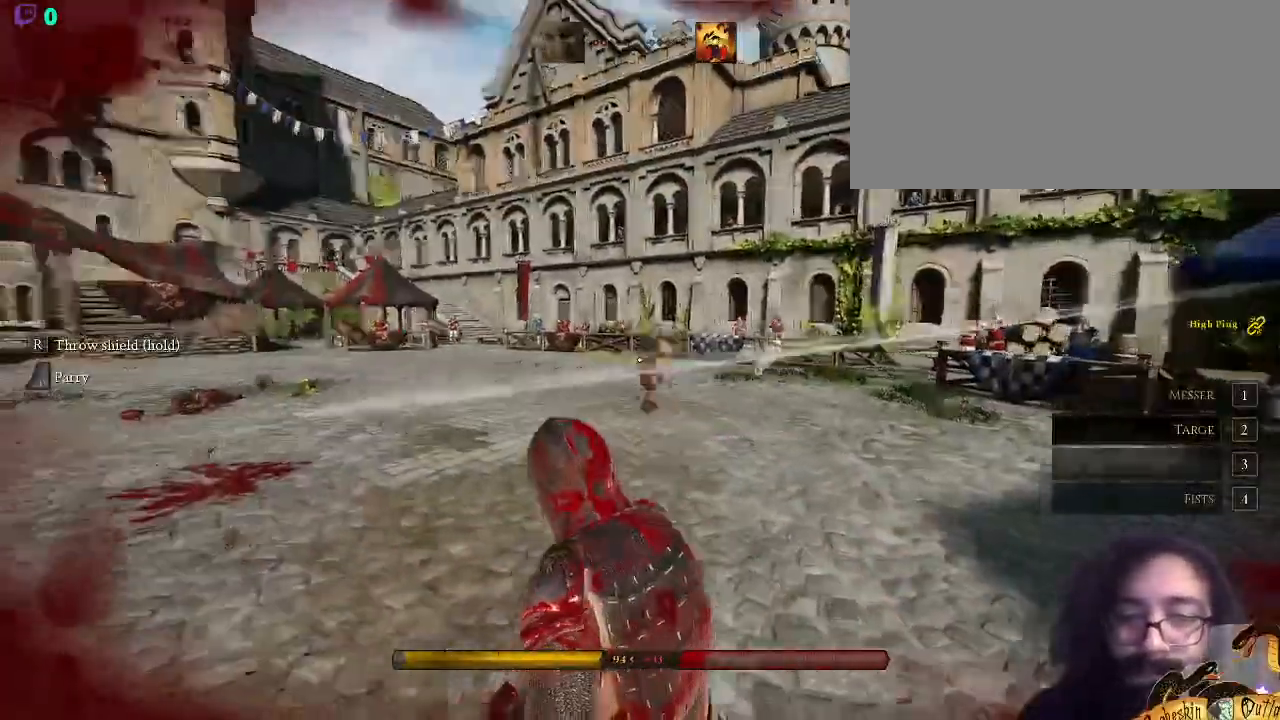
{"keys": ["shift_l", "w"], "mouse": [], "events": [[167, "a", "up"], [233, "d", "down"], [400, "d", "up"]]}
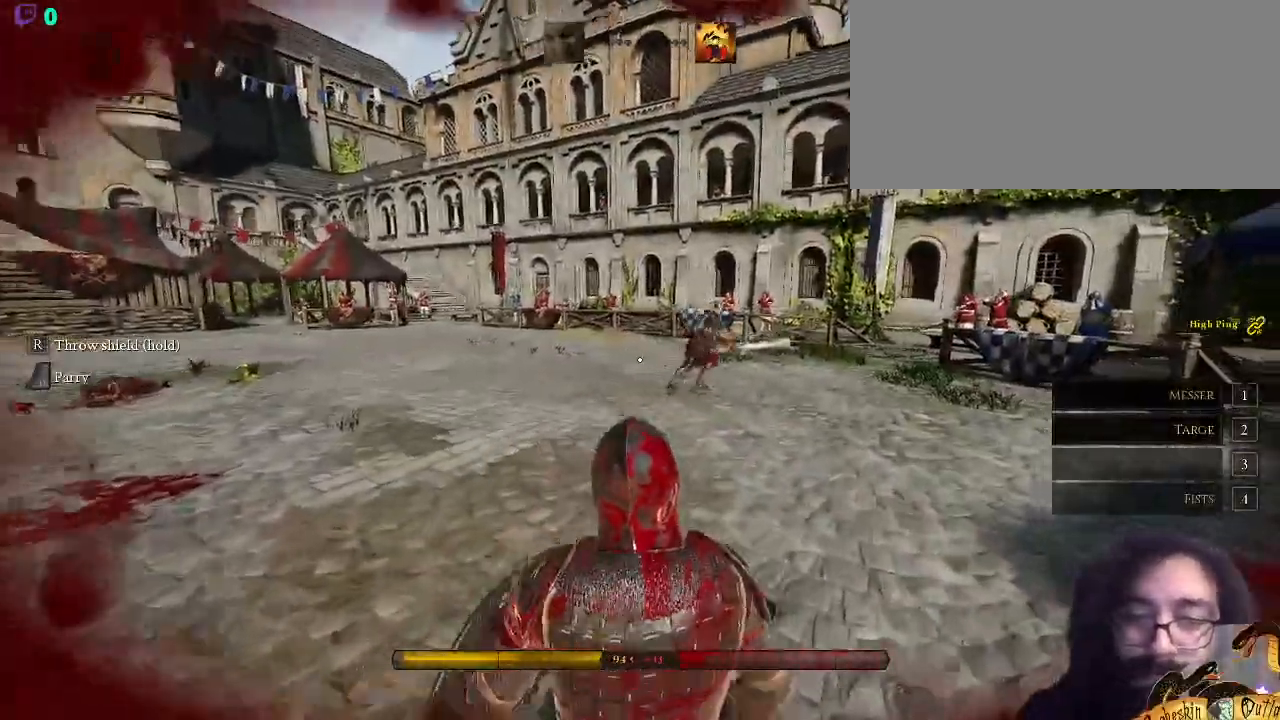
{"keys": ["shift_l", "w"], "mouse": [], "events": []}
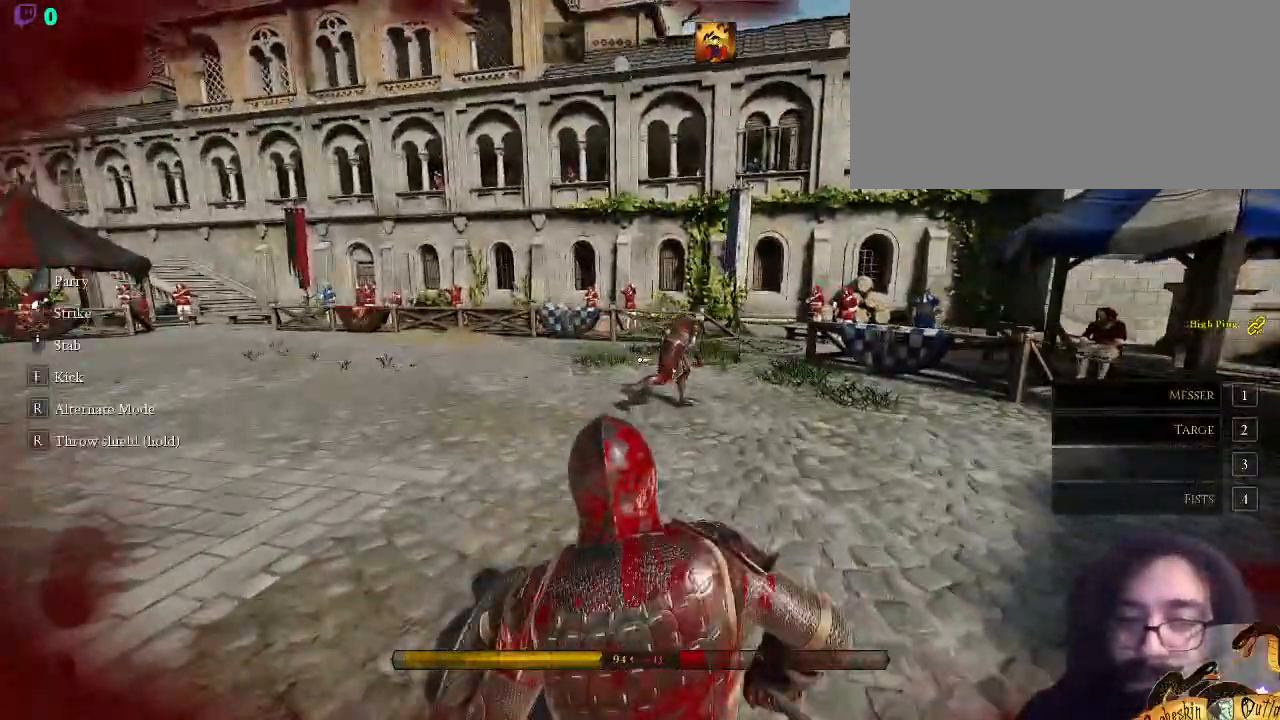
{"keys": ["shift_l", "w"], "mouse": [], "events": []}
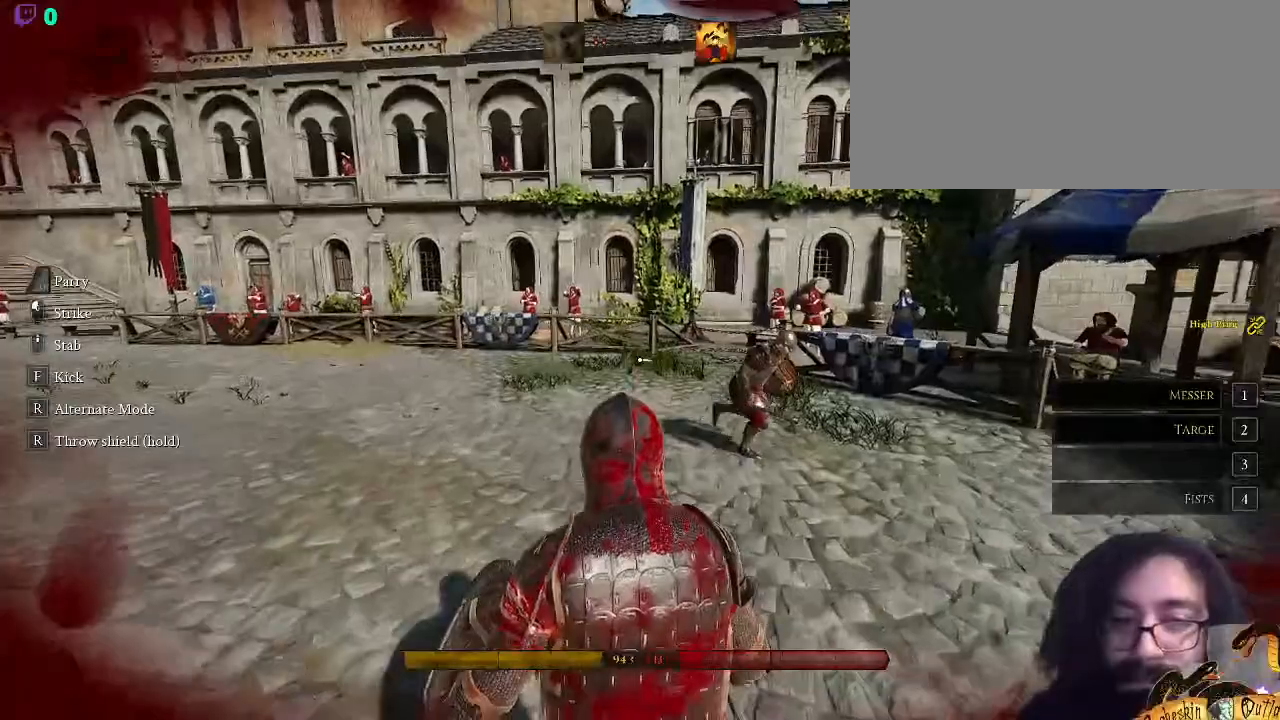
{"keys": ["r", "shift_l", "w"], "mouse": [], "events": [[67, "r", "down"]]}
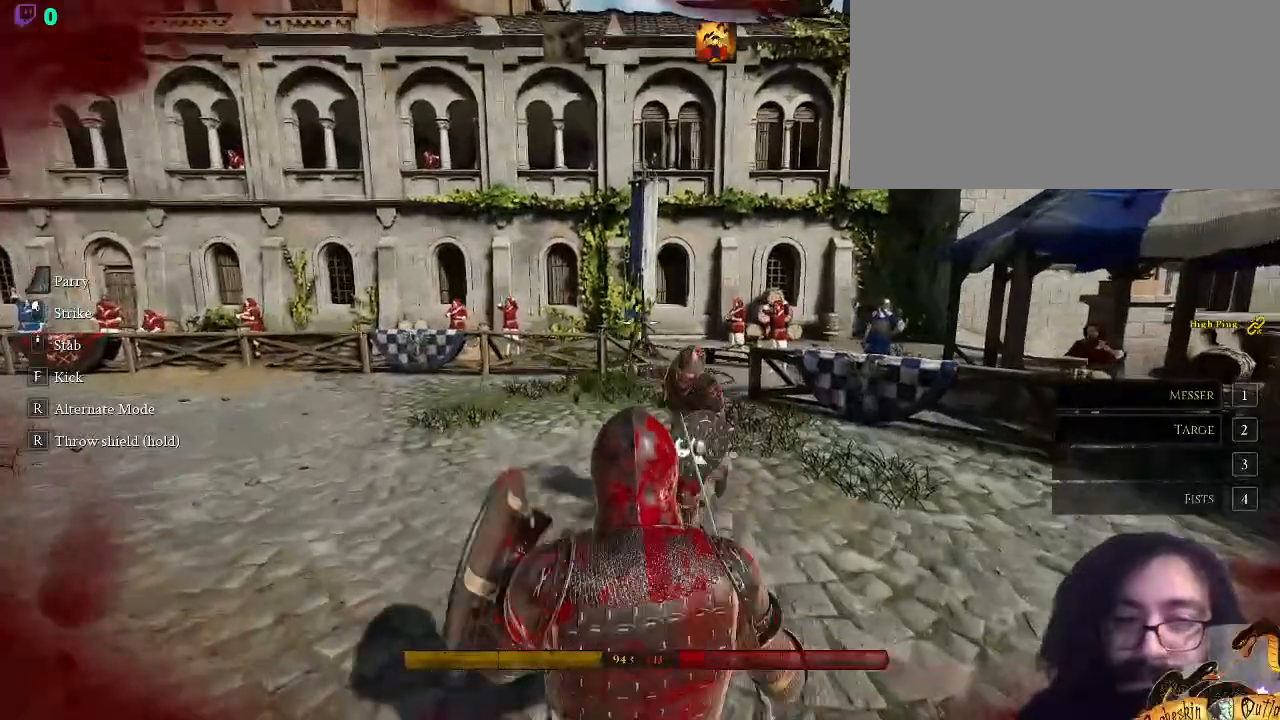
{"keys": ["s", "shift_l", "space"], "mouse": [], "events": [[200, "r", "up"], [233, "w", "up"], [300, "s", "down"], [400, "space", "down"]]}
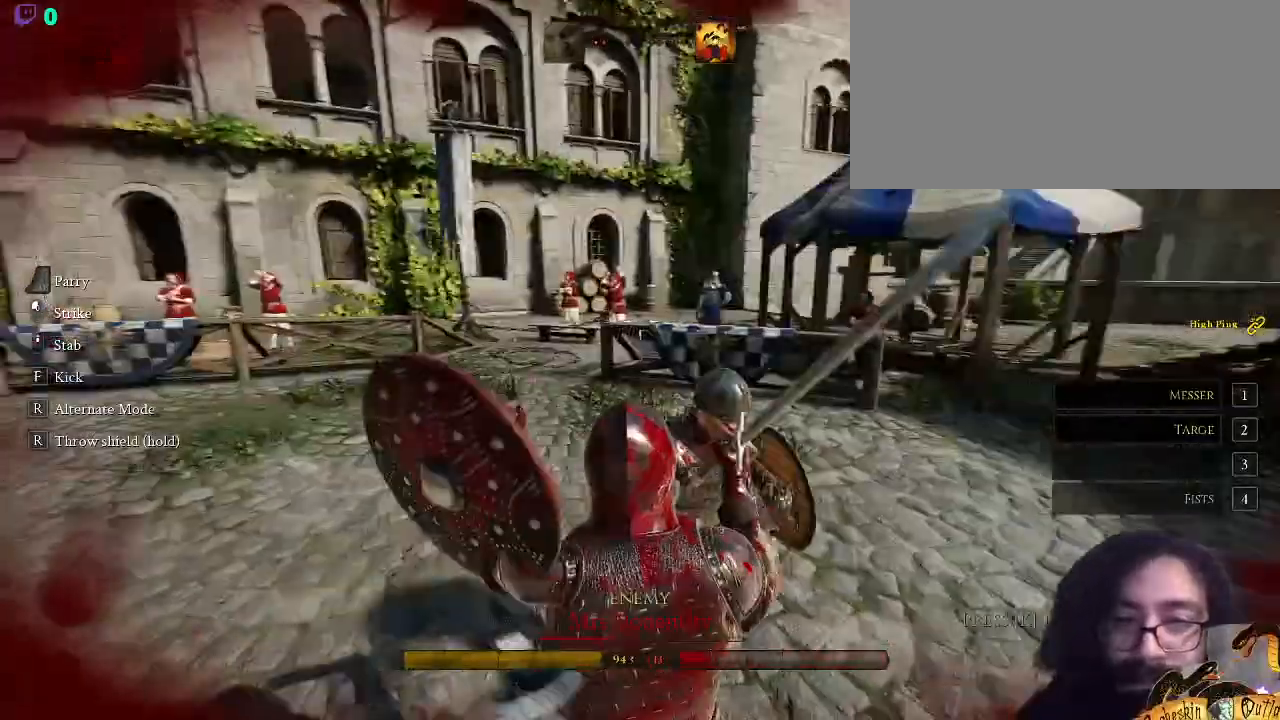
{"keys": ["s", "shift_l"], "mouse": [], "events": [[100, "space", "up"]]}
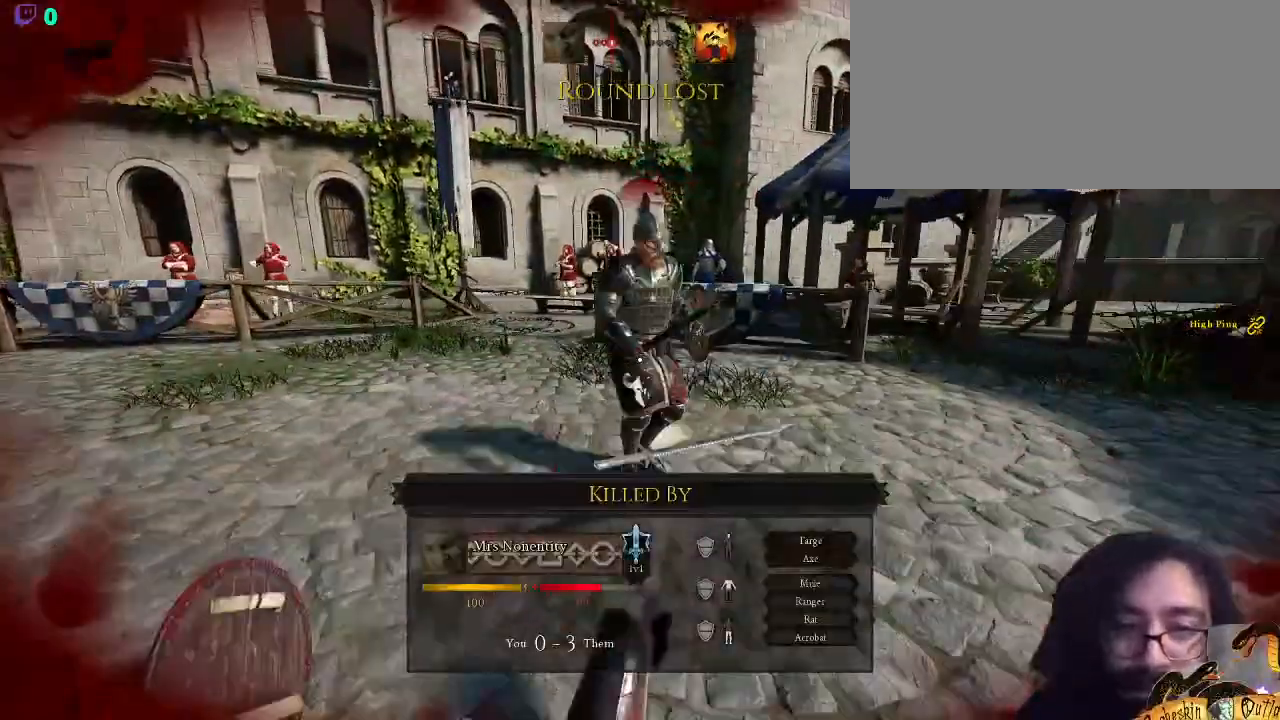
{"keys": ["s"], "mouse": [], "events": [[33, "shift_l", "up"]]}
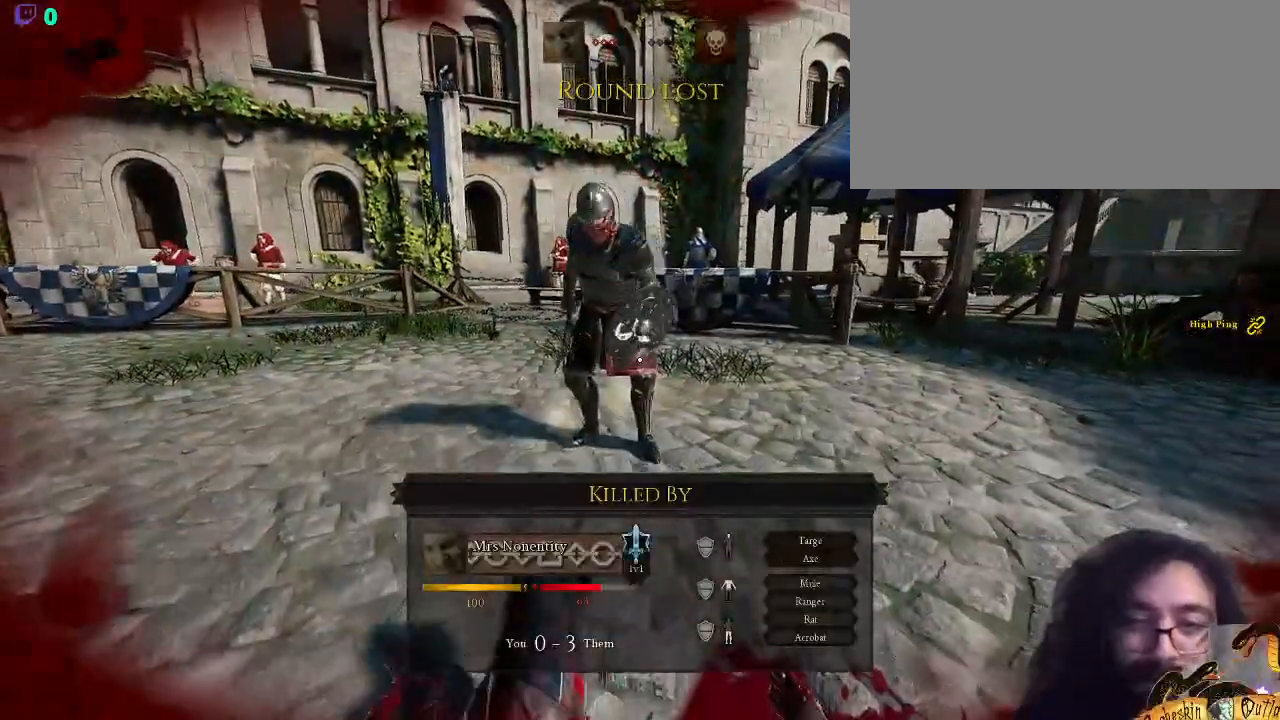
{"keys": ["s"], "mouse": [], "events": []}
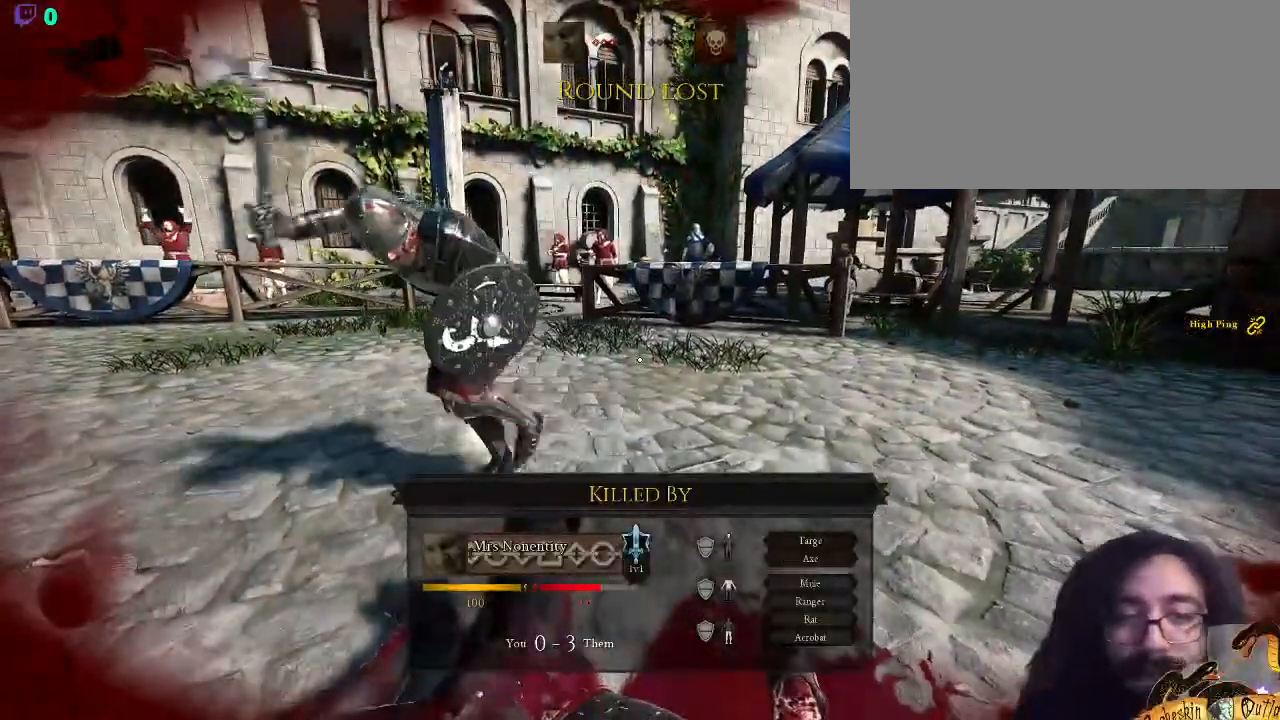
{"keys": ["s"], "mouse": [], "events": []}
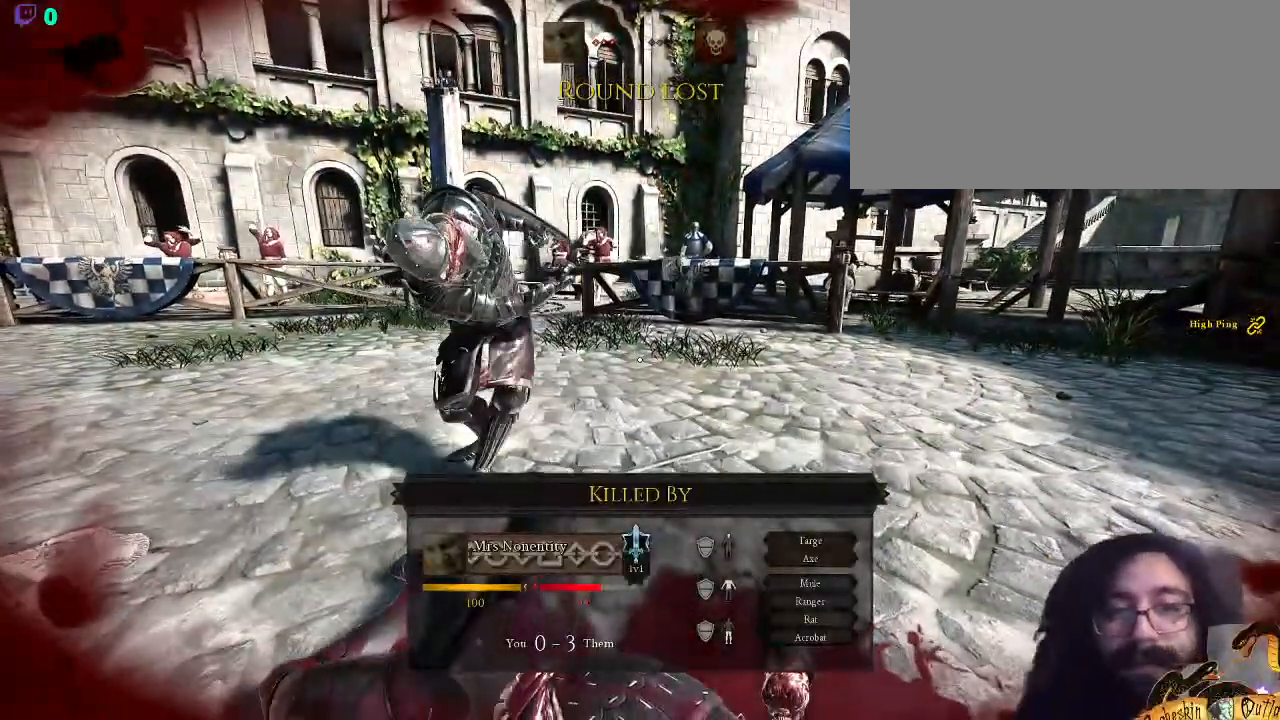
{"keys": [], "mouse": [], "events": [[333, "s", "up"]]}